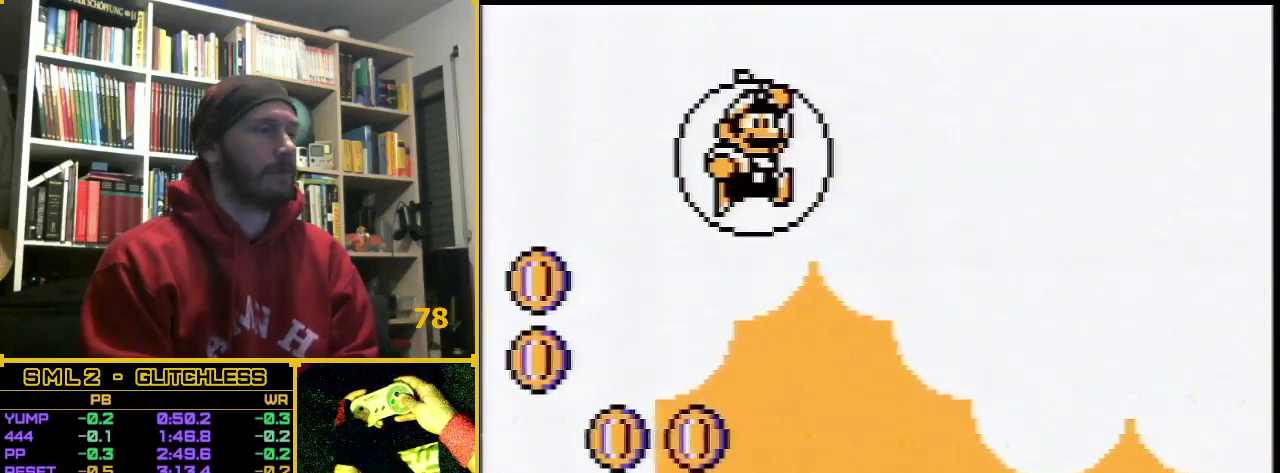
Gameplay with a controller (Nintendo layout); each line is a JSON object with the inputs held at the frame after it. "events" lists button and stick changes between this image and that frame as [ms after this image, input, new state], when the widget could be followed in between. Not read: L3 R3.
{"buttons": ["A"], "events": []}
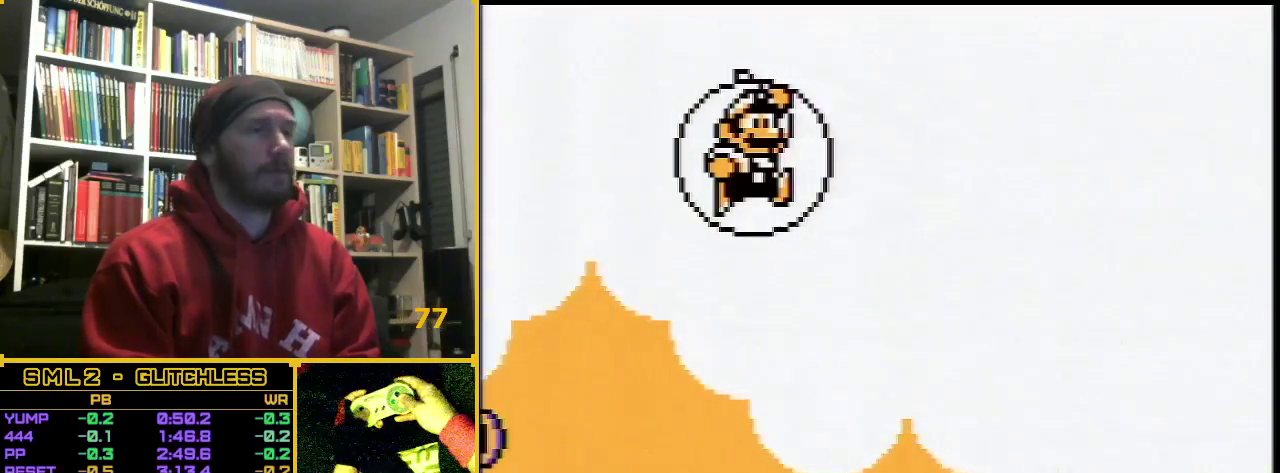
{"buttons": ["A"], "events": []}
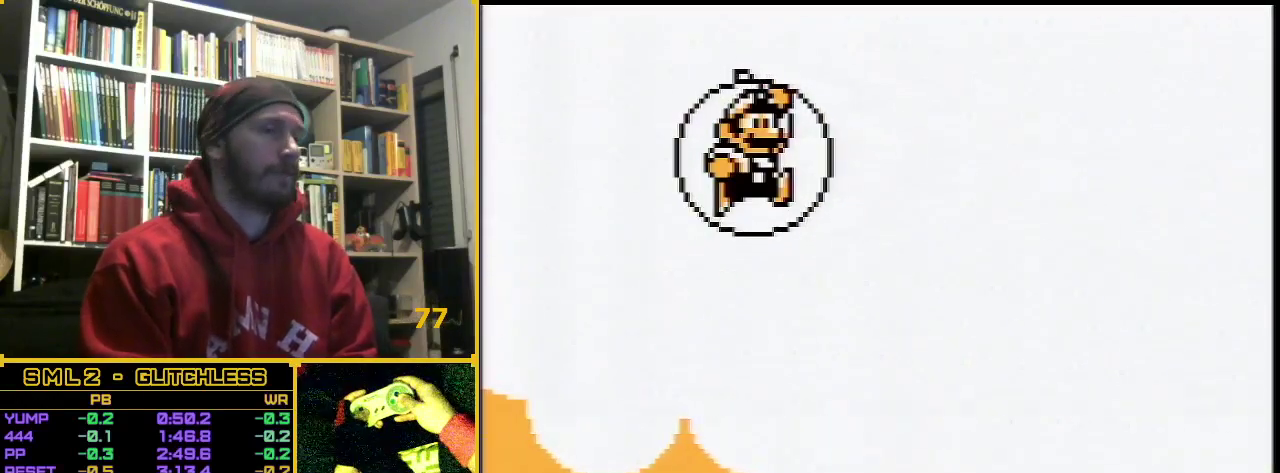
{"buttons": ["A"], "events": []}
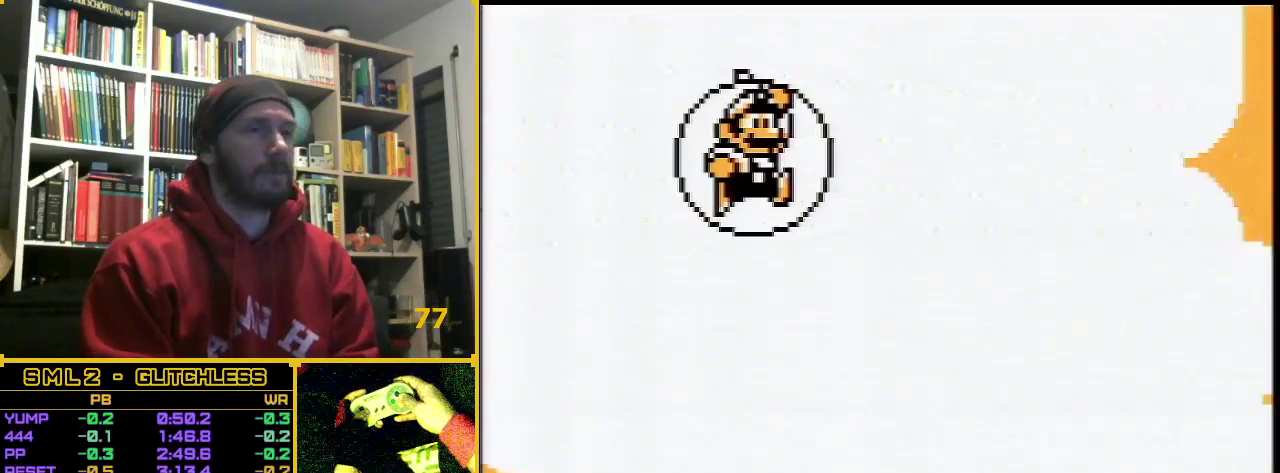
{"buttons": ["A"], "events": []}
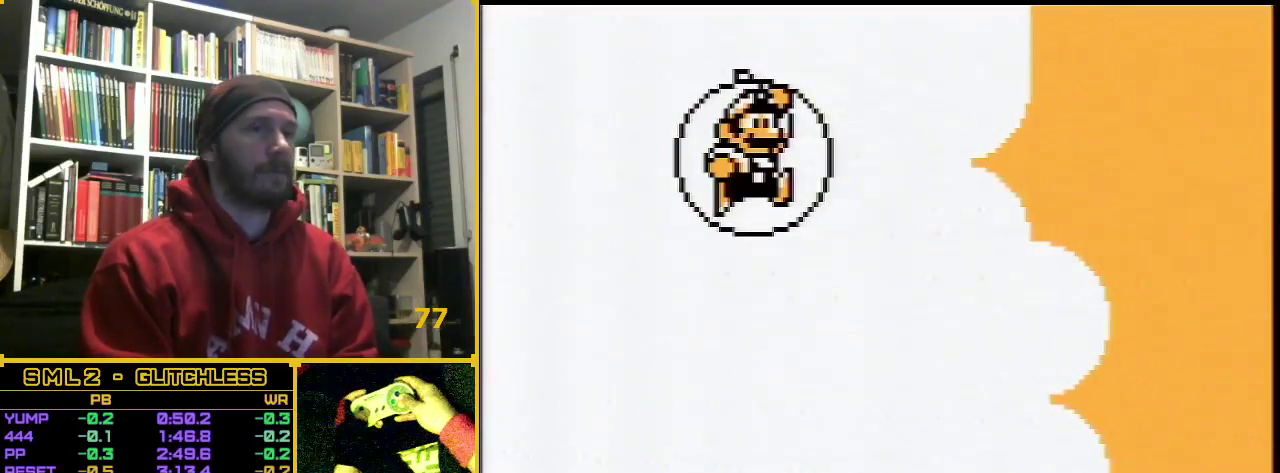
{"buttons": ["A"], "events": []}
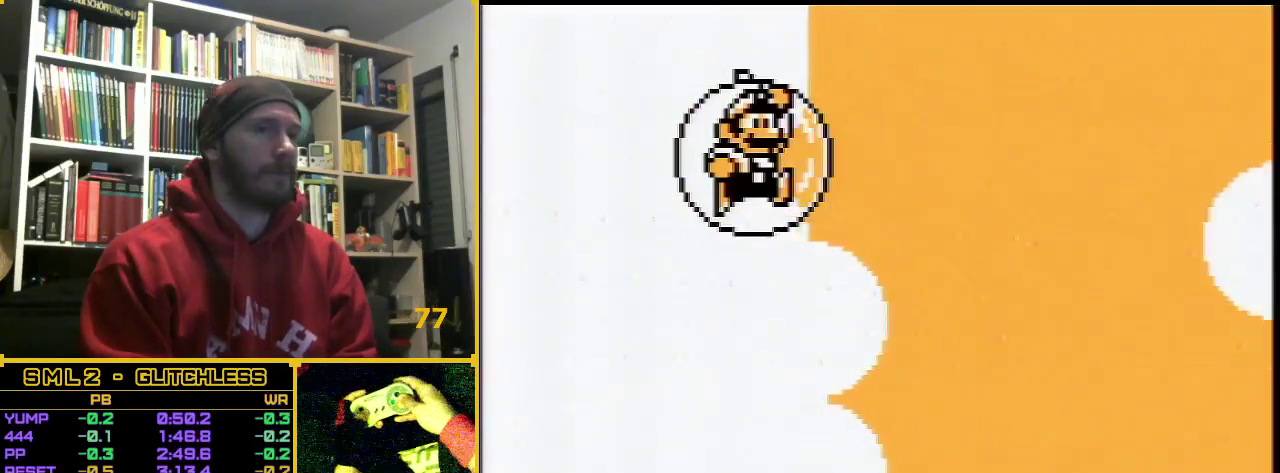
{"buttons": ["A"], "events": []}
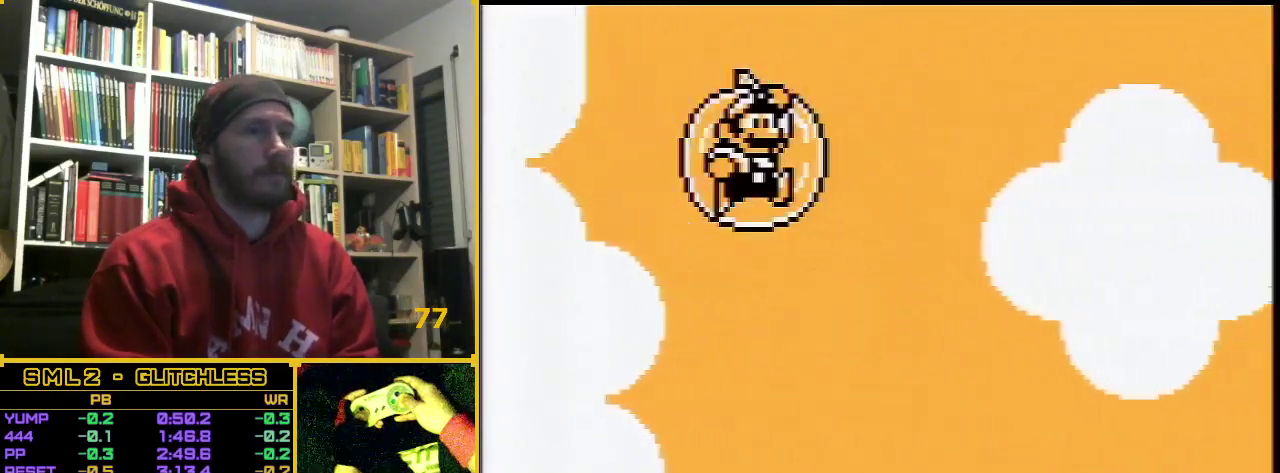
{"buttons": ["A"], "events": []}
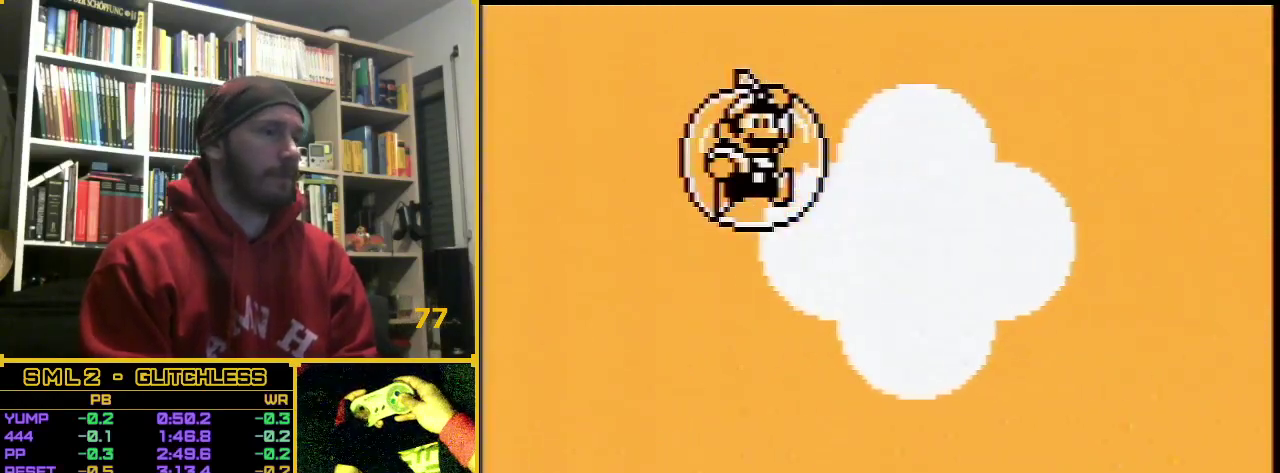
{"buttons": ["A"], "events": []}
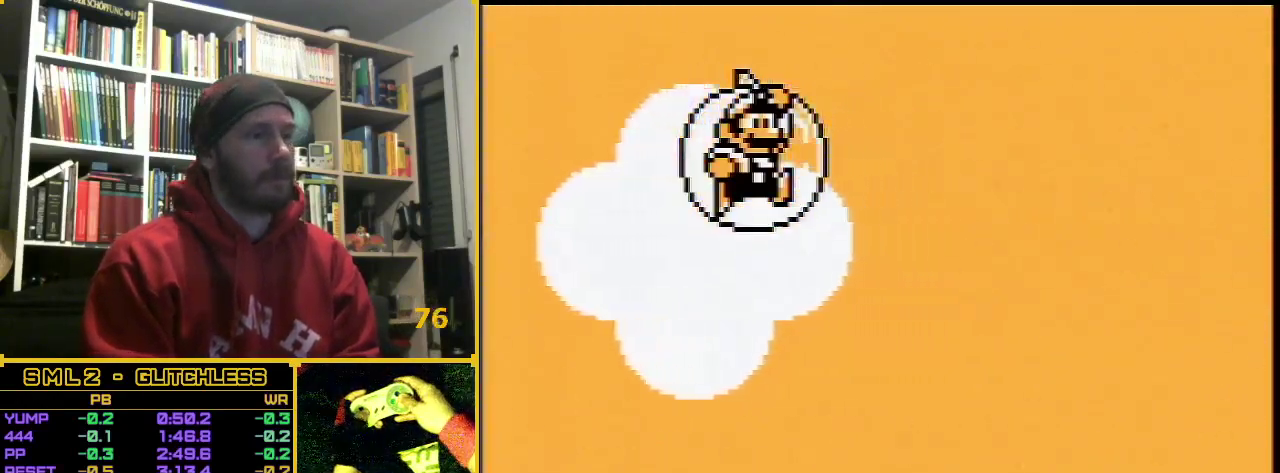
{"buttons": ["A"], "events": []}
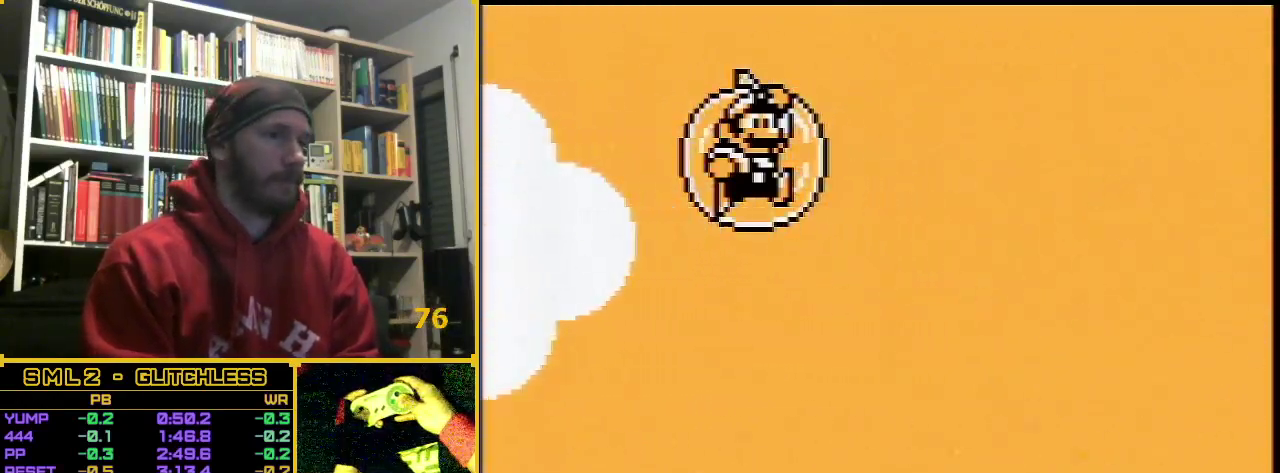
{"buttons": ["A"], "events": []}
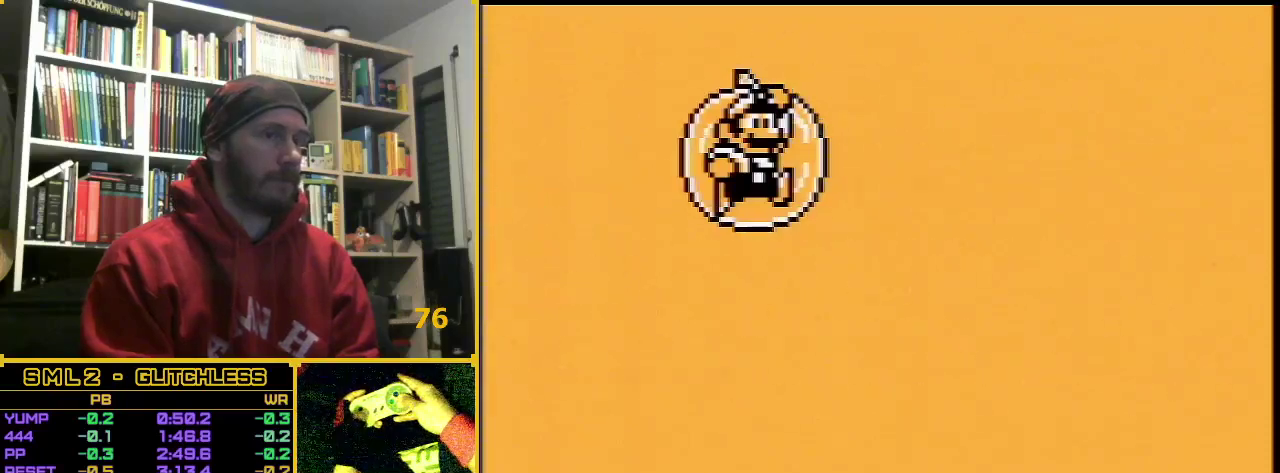
{"buttons": ["A"], "events": []}
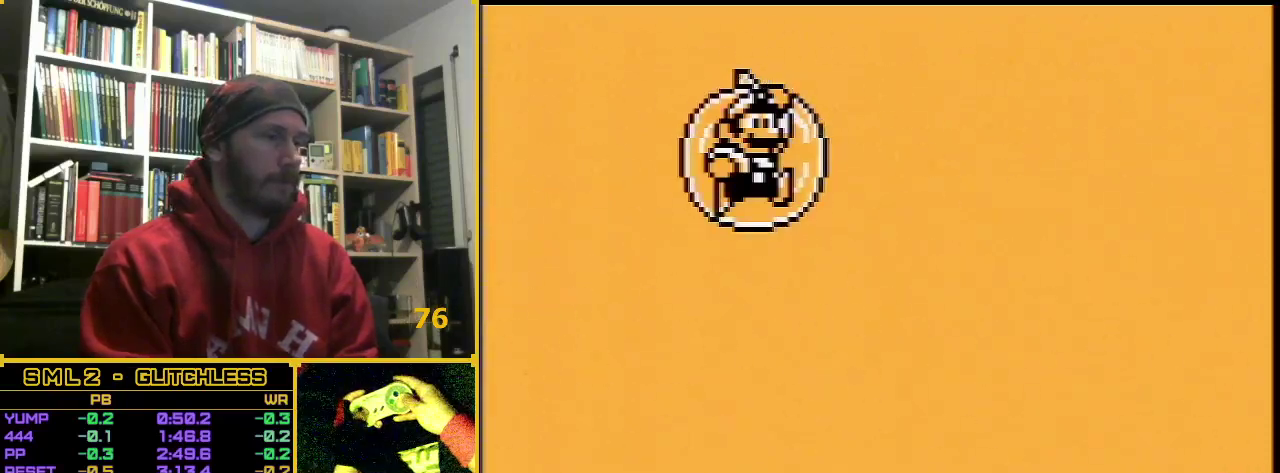
{"buttons": ["A"], "events": []}
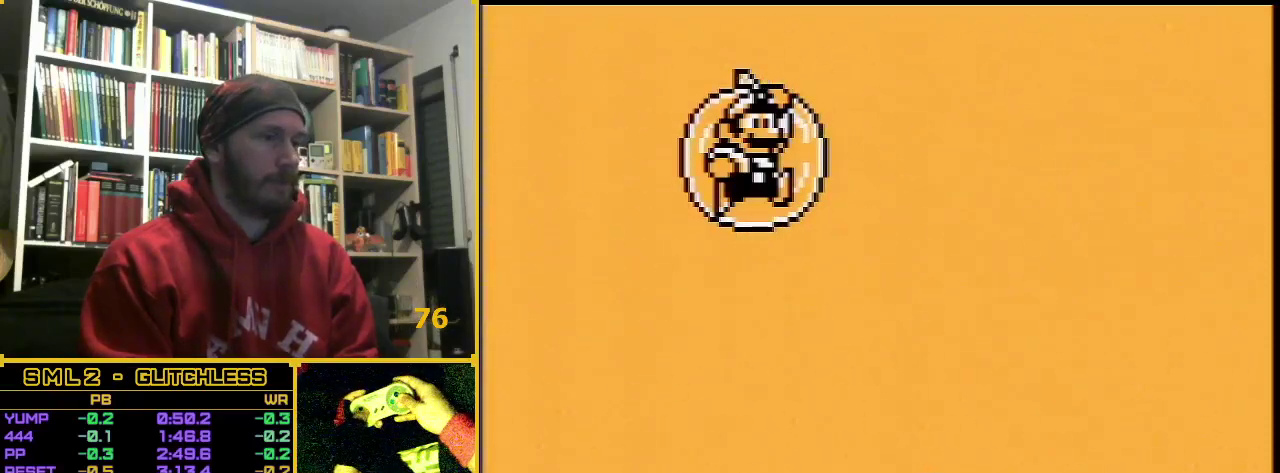
{"buttons": ["A"], "events": []}
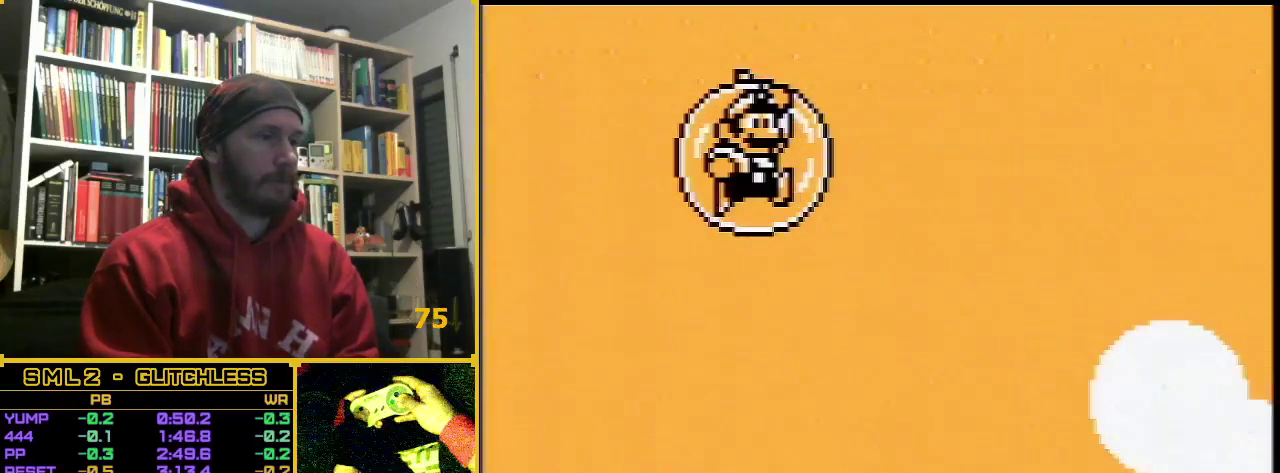
{"buttons": ["A"], "events": []}
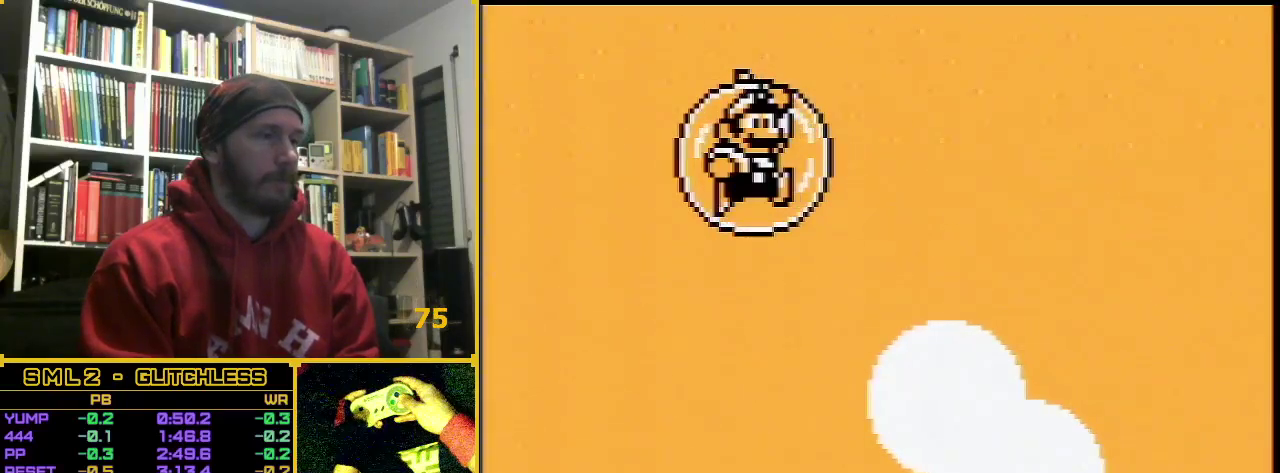
{"buttons": ["A"], "events": []}
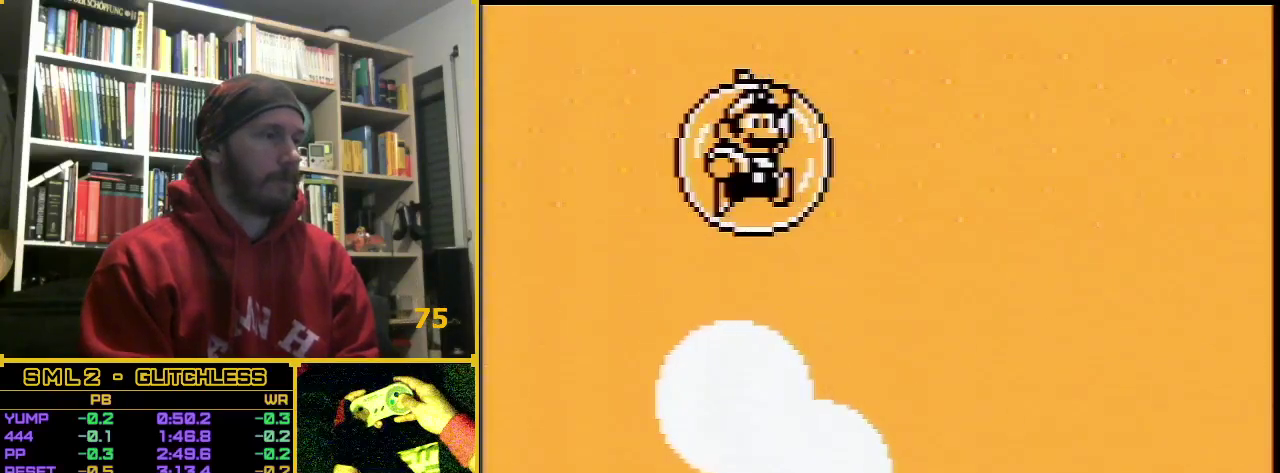
{"buttons": ["A"], "events": []}
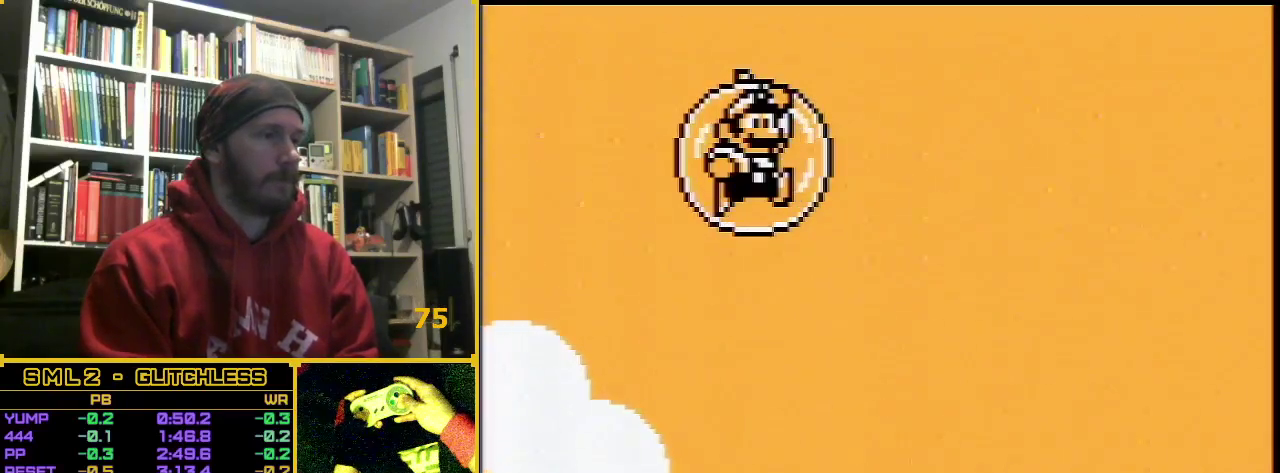
{"buttons": ["A"], "events": []}
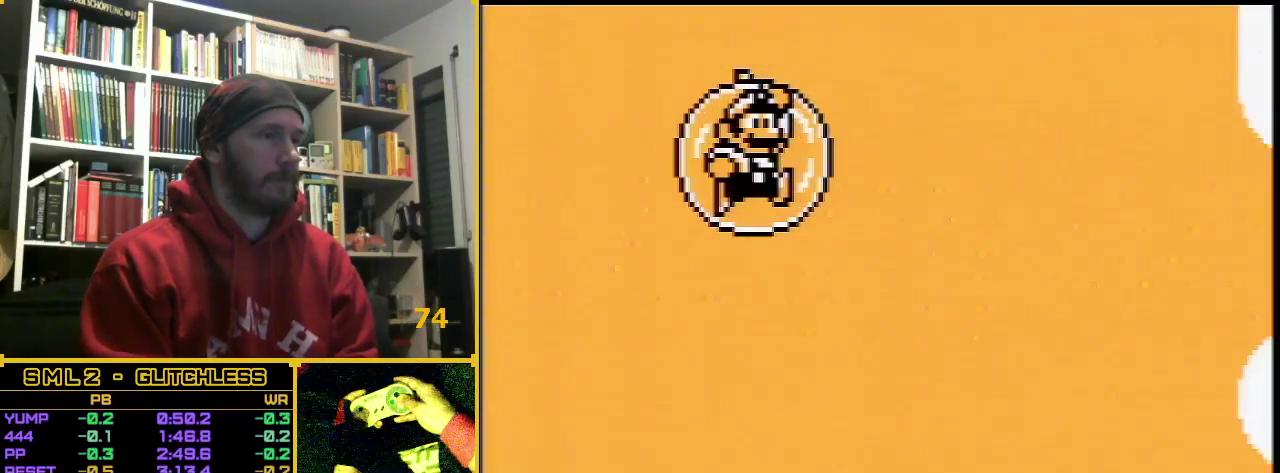
{"buttons": ["DPAD_RIGHT"], "events": [[400, "DPAD_RIGHT", "down"], [417, "A", "up"]]}
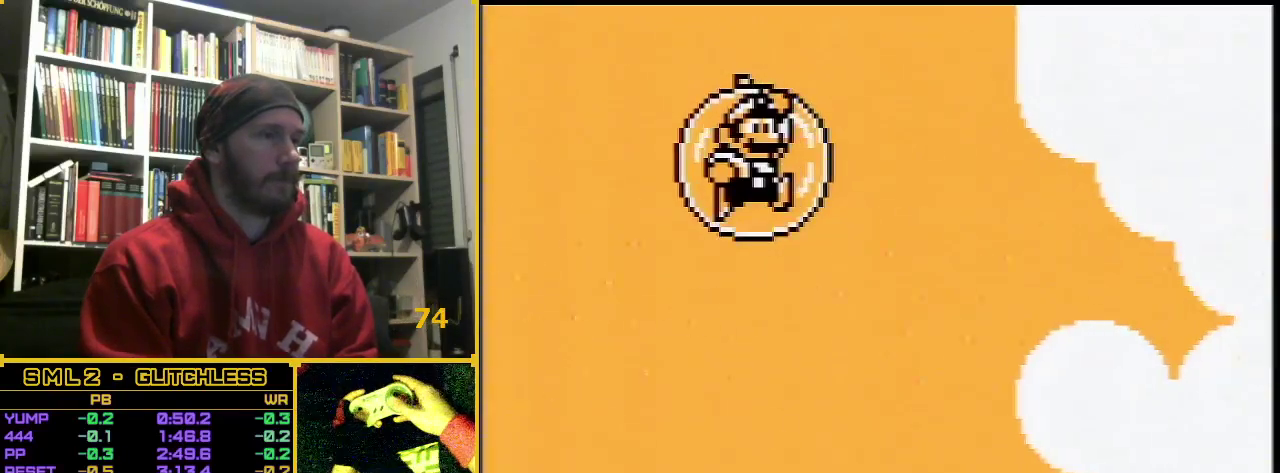
{"buttons": ["DPAD_RIGHT"], "events": []}
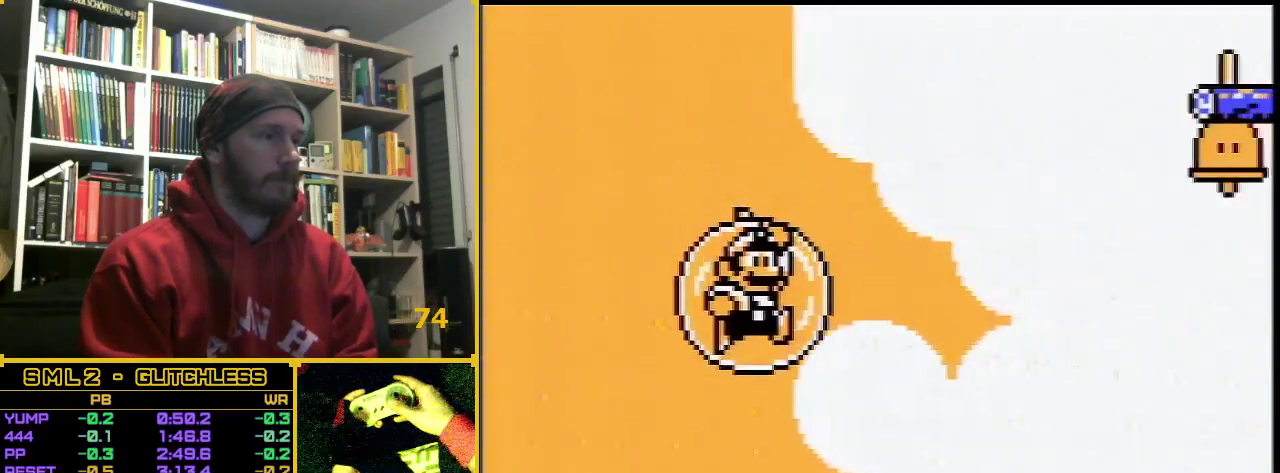
{"buttons": ["DPAD_RIGHT"], "events": []}
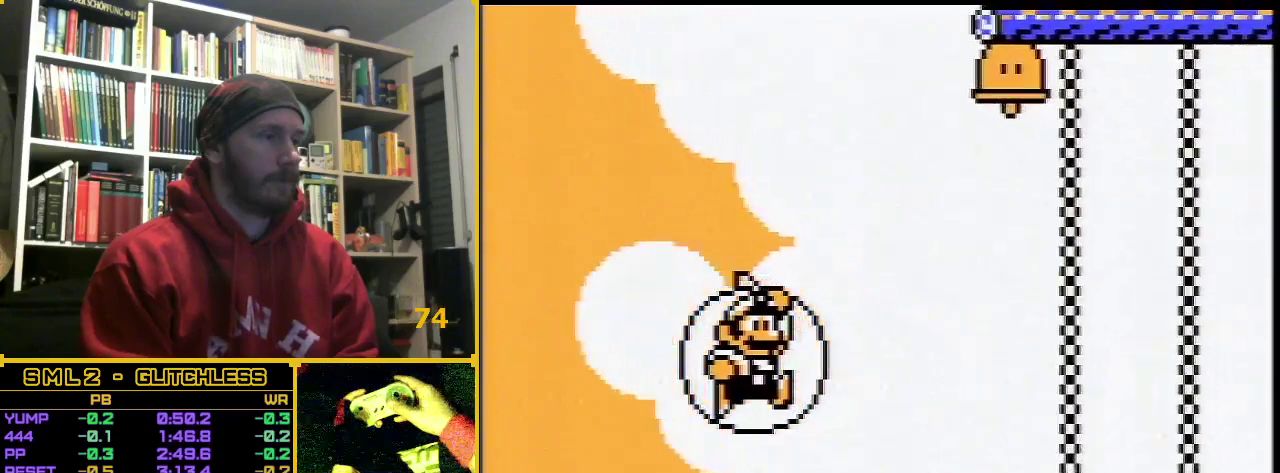
{"buttons": ["DPAD_RIGHT"], "events": []}
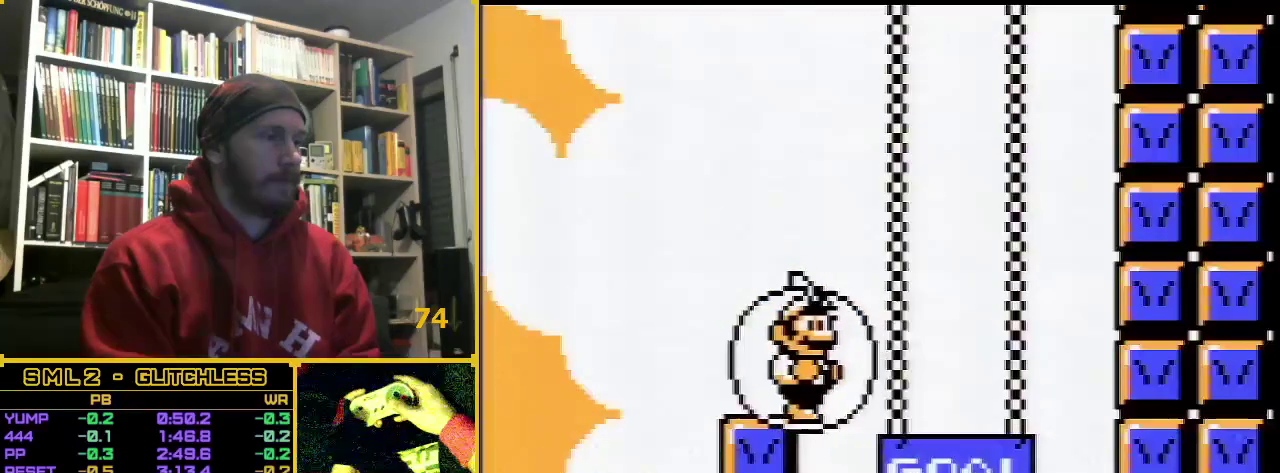
{"buttons": ["DPAD_RIGHT"], "events": []}
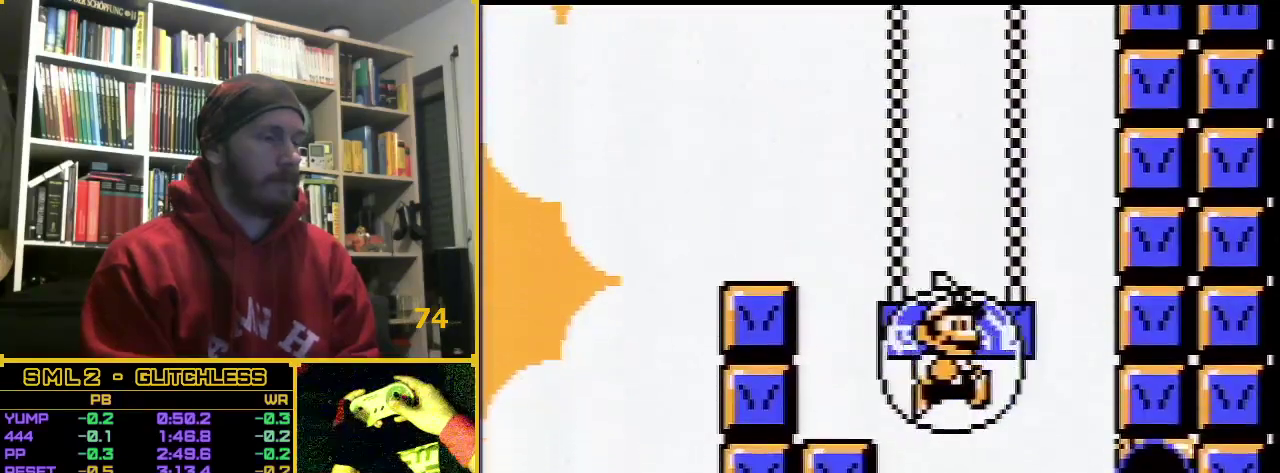
{"buttons": ["DPAD_RIGHT"], "events": []}
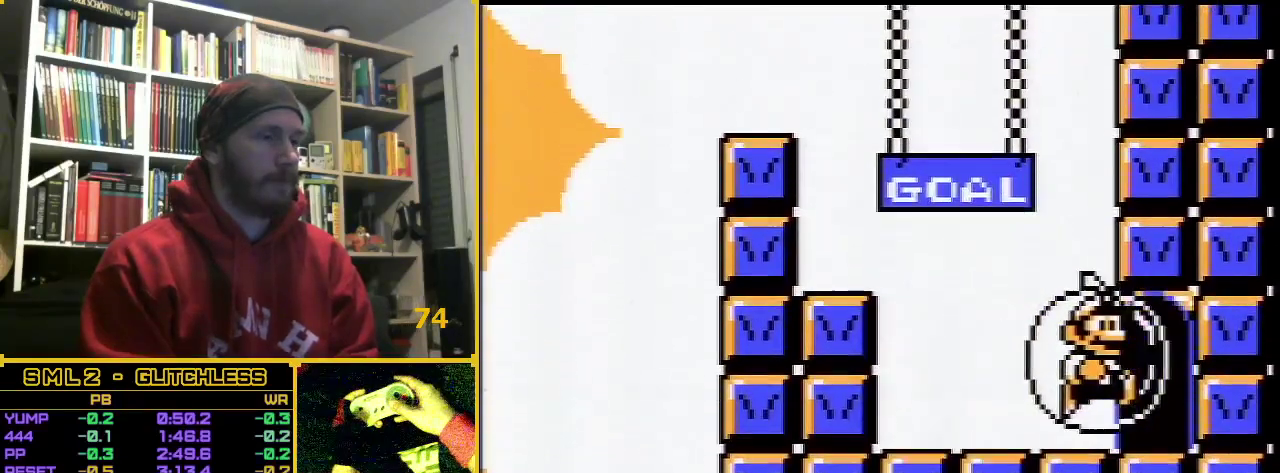
{"buttons": ["DPAD_RIGHT"], "events": []}
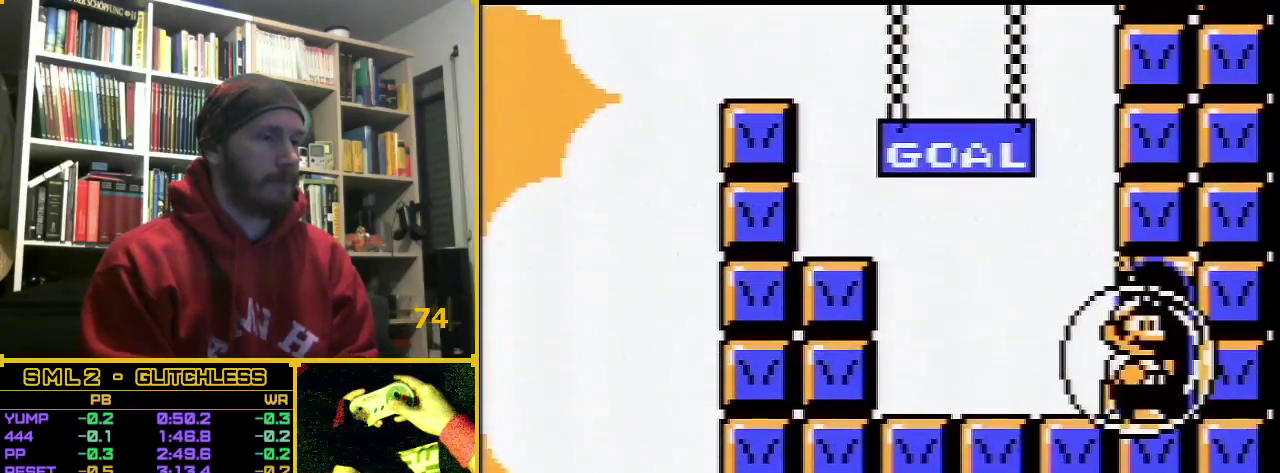
{"buttons": [], "events": [[17, "DPAD_RIGHT", "up"]]}
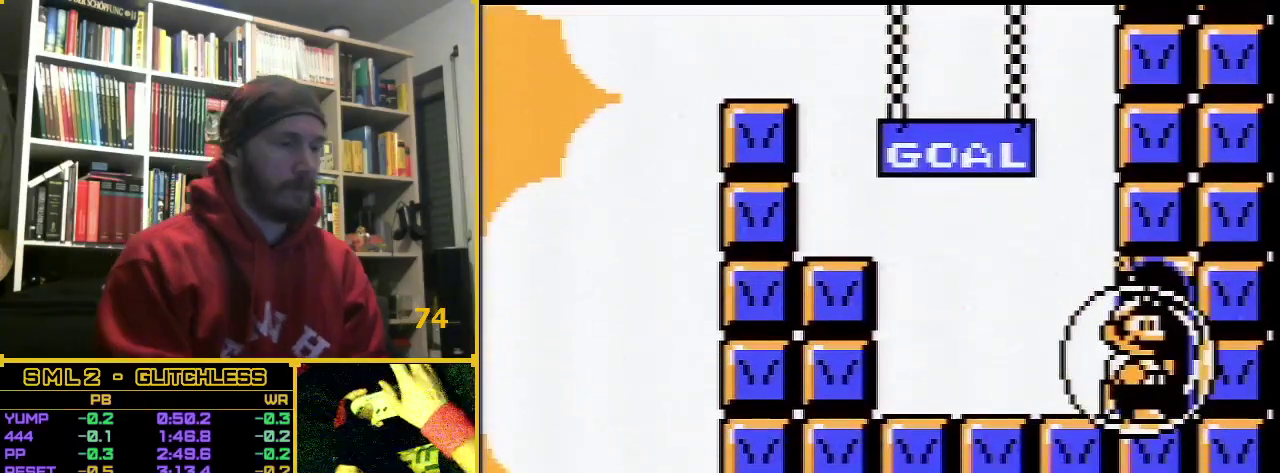
{"buttons": [], "events": []}
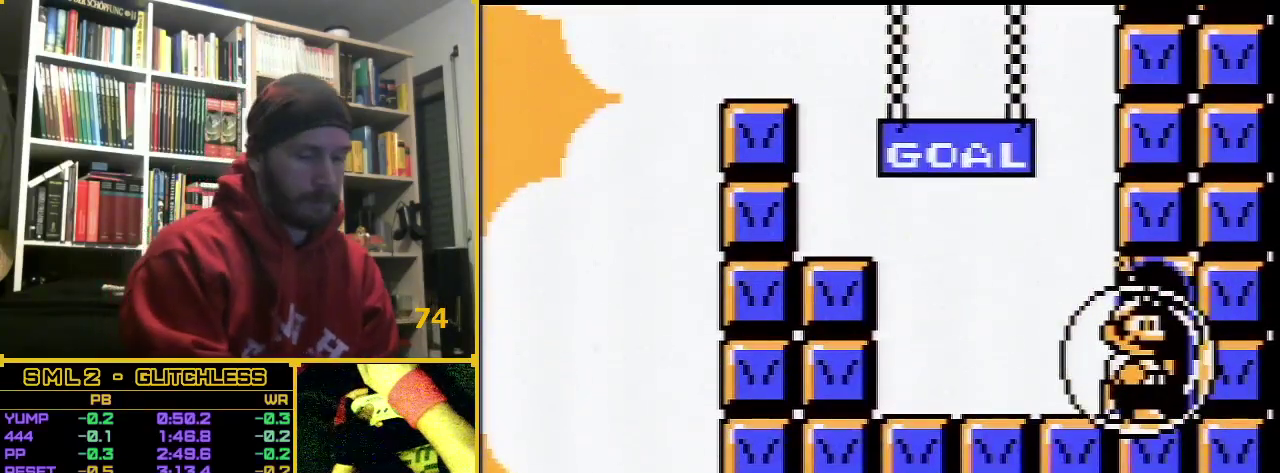
{"buttons": [], "events": []}
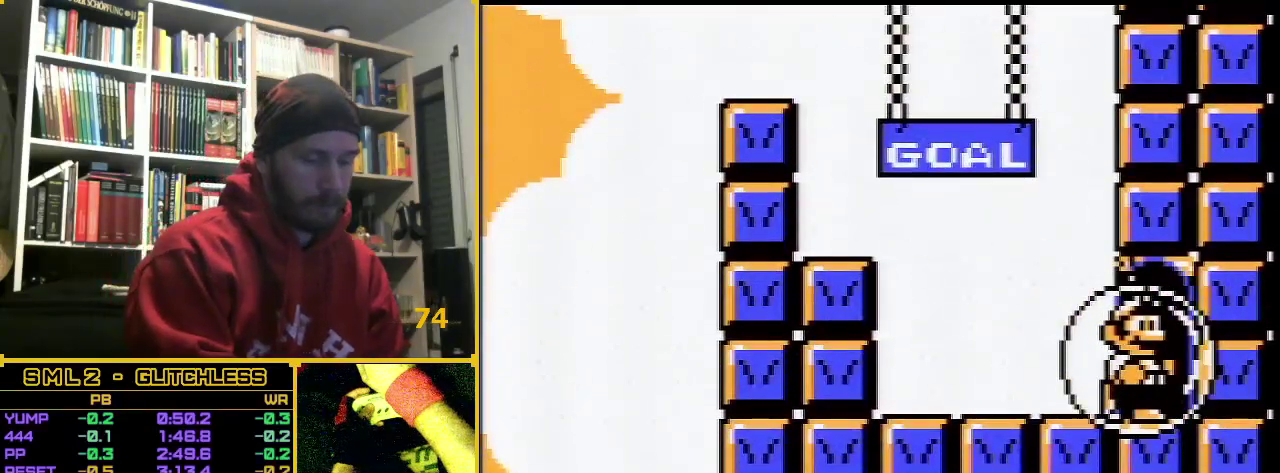
{"buttons": [], "events": []}
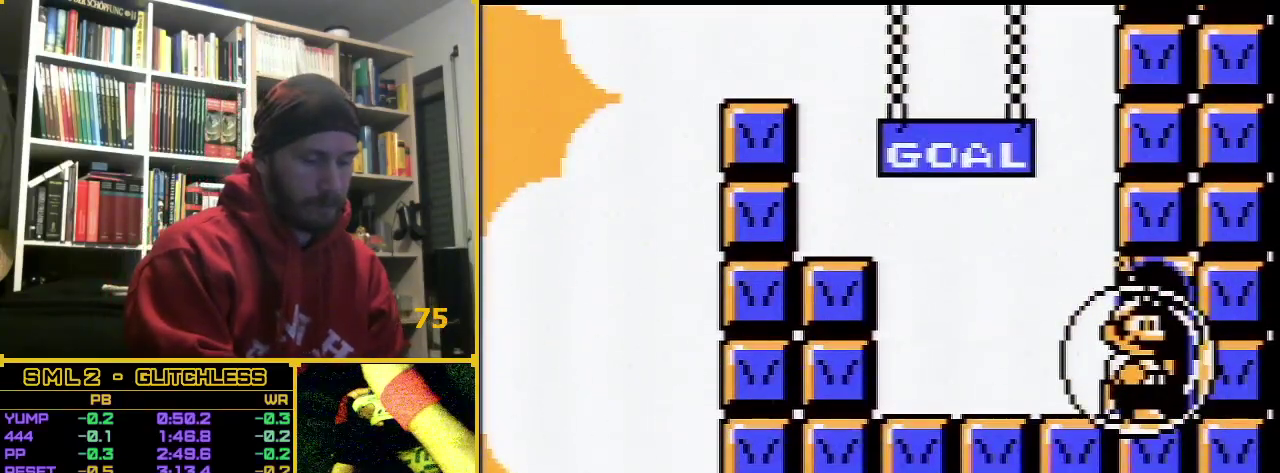
{"buttons": [], "events": []}
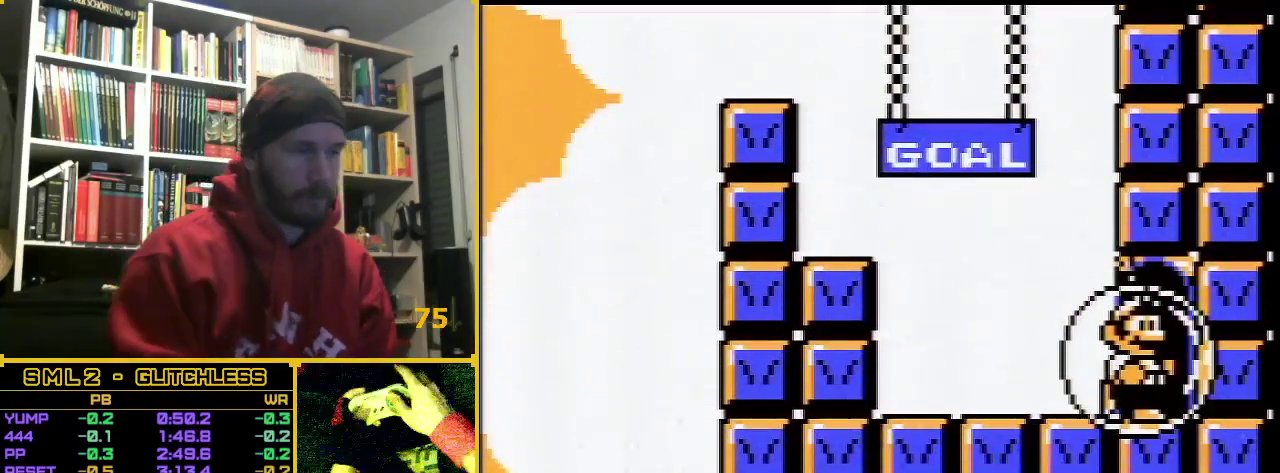
{"buttons": [], "events": []}